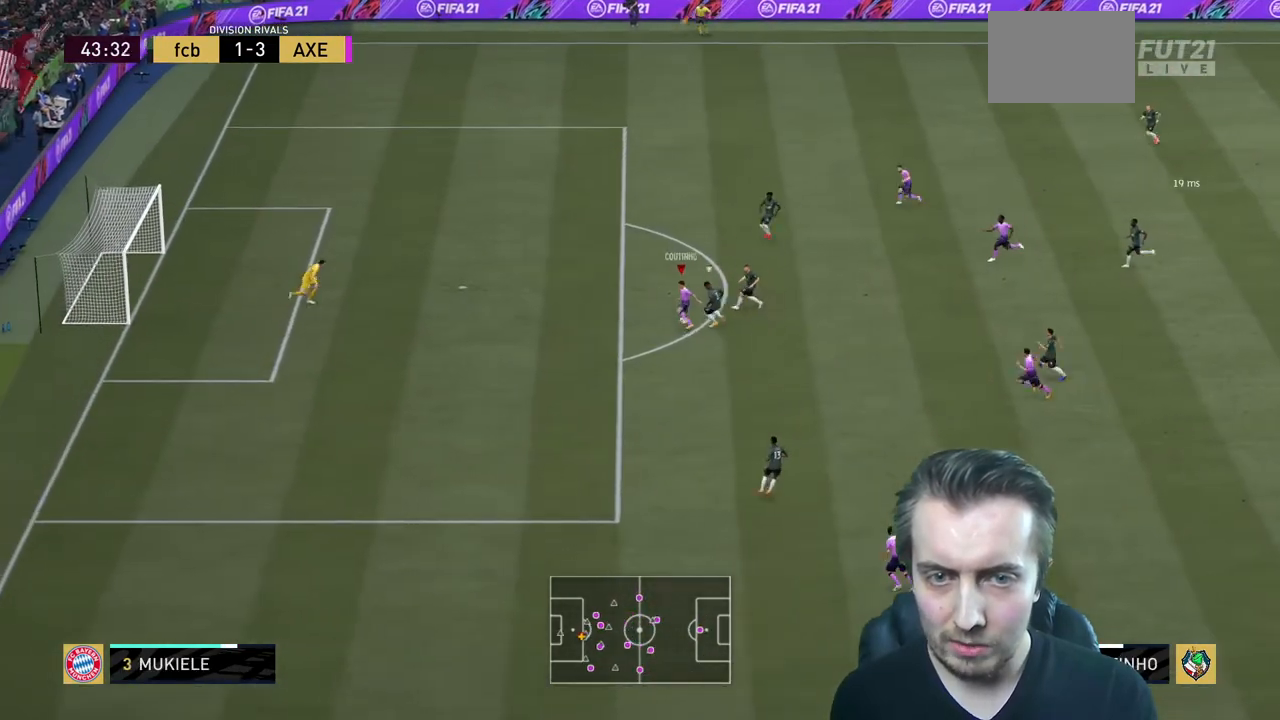
Gameplay with a controller (Xbox layout); each line is a JSON object with the inputs held at the frame after it. "events" lists button and stick changes between this image and that frame as [ms after this image, input, new state], when the widget could be followed in between. Not read: L3 R3.
{"buttons": ["R2"], "left_stick": "left", "right_stick": "center", "events": [[234, "B", "down"], [267, "R2", "down"], [434, "B", "up"]]}
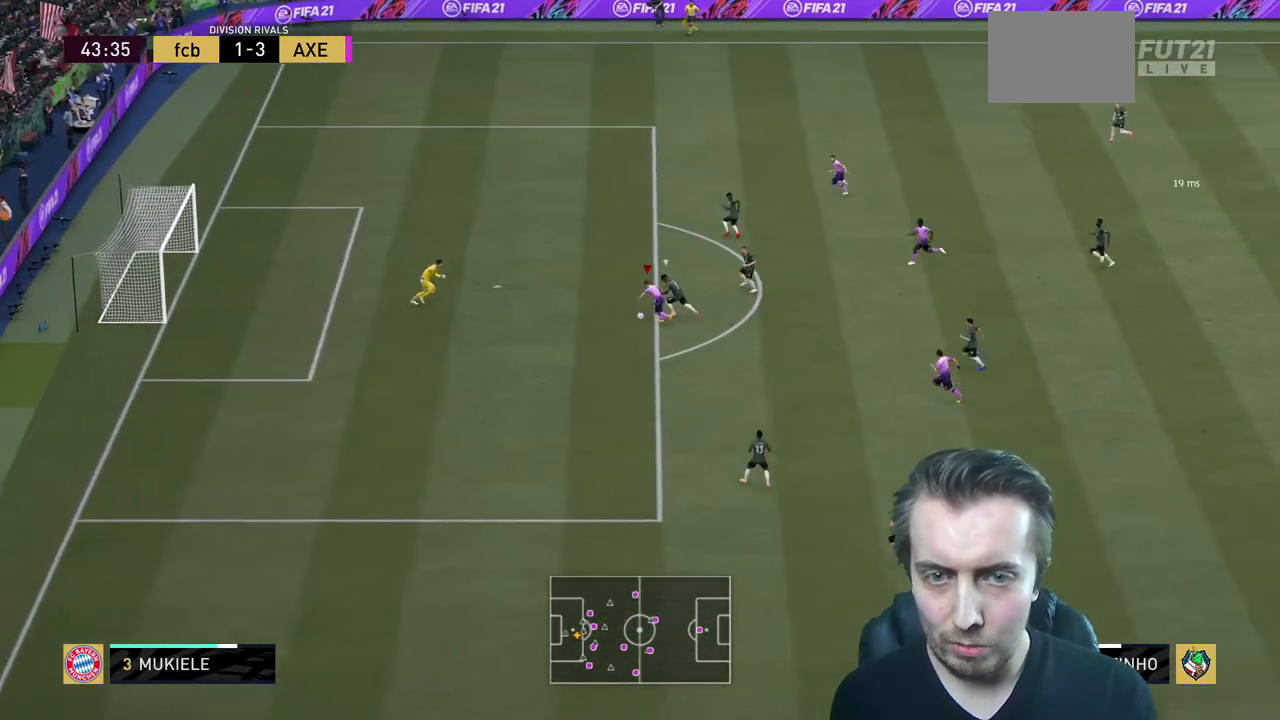
{"buttons": ["R2"], "left_stick": "left", "right_stick": "center", "events": []}
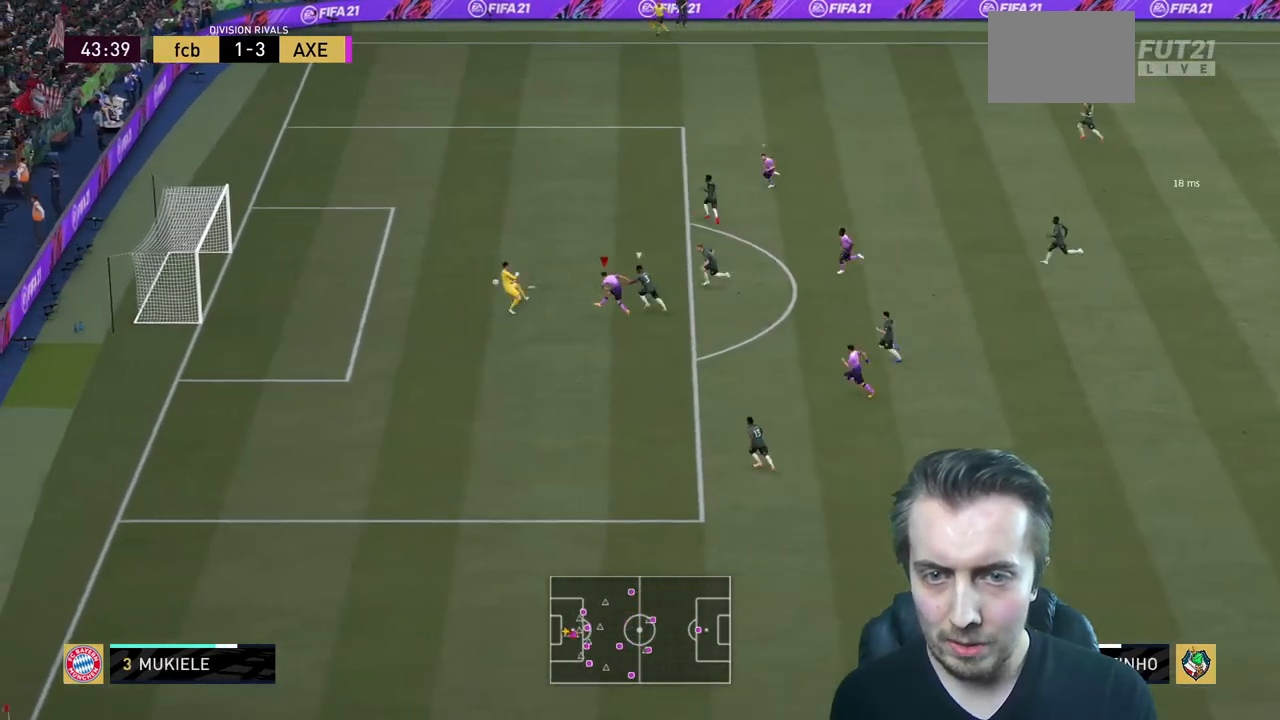
{"buttons": ["R2"], "left_stick": "left", "right_stick": "center", "events": []}
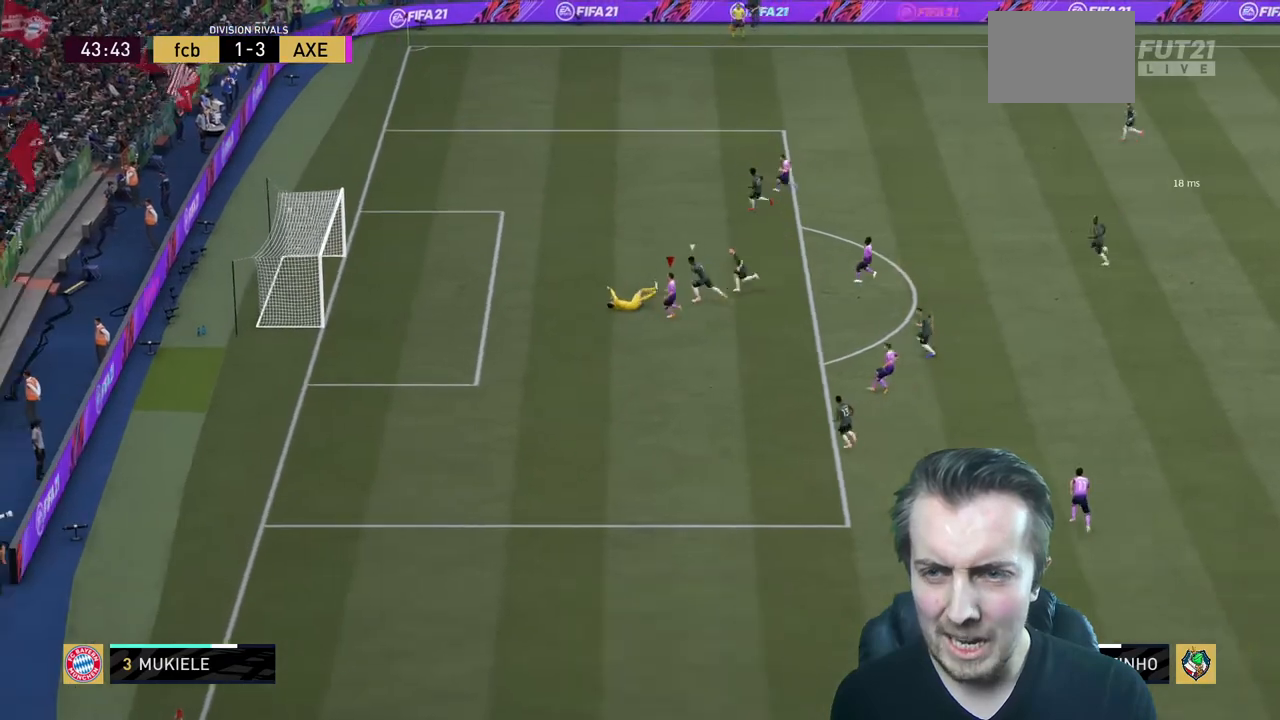
{"buttons": [], "left_stick": "down-left", "right_stick": "center", "events": [[66, "R2", "up"], [400, "left_stick", "down-left"]]}
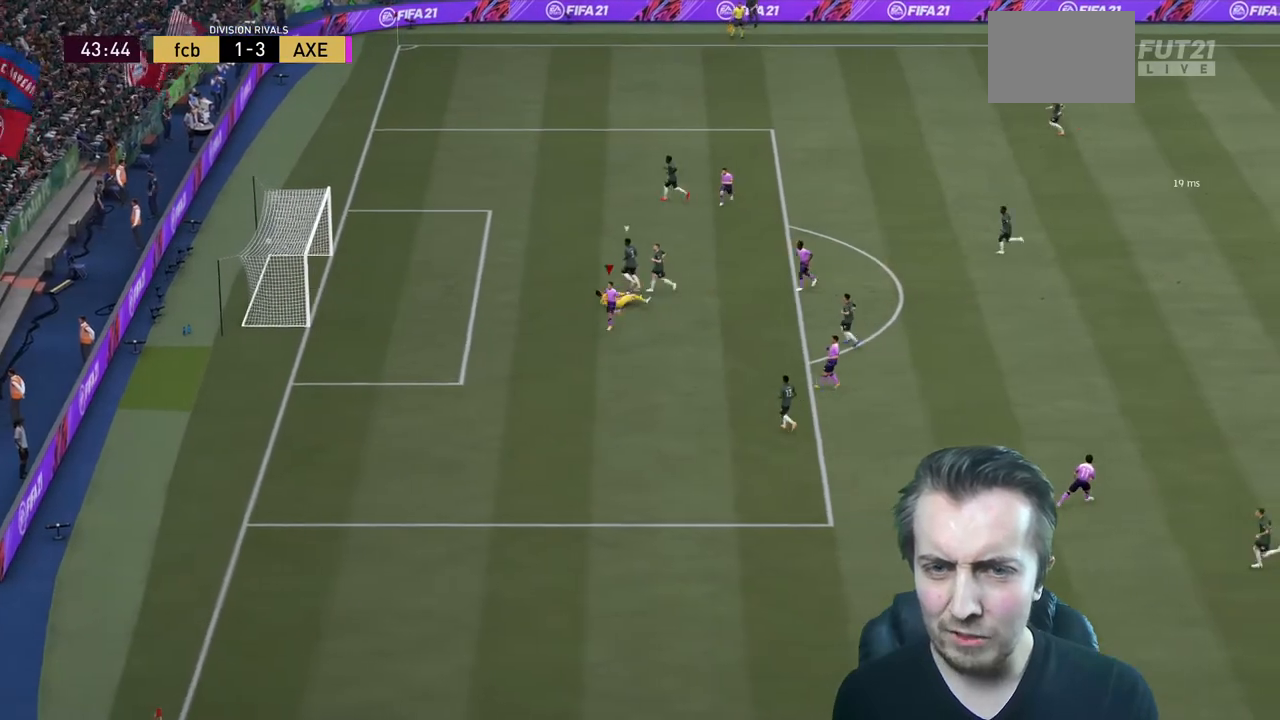
{"buttons": ["L1"], "left_stick": "down-left", "right_stick": "center"}
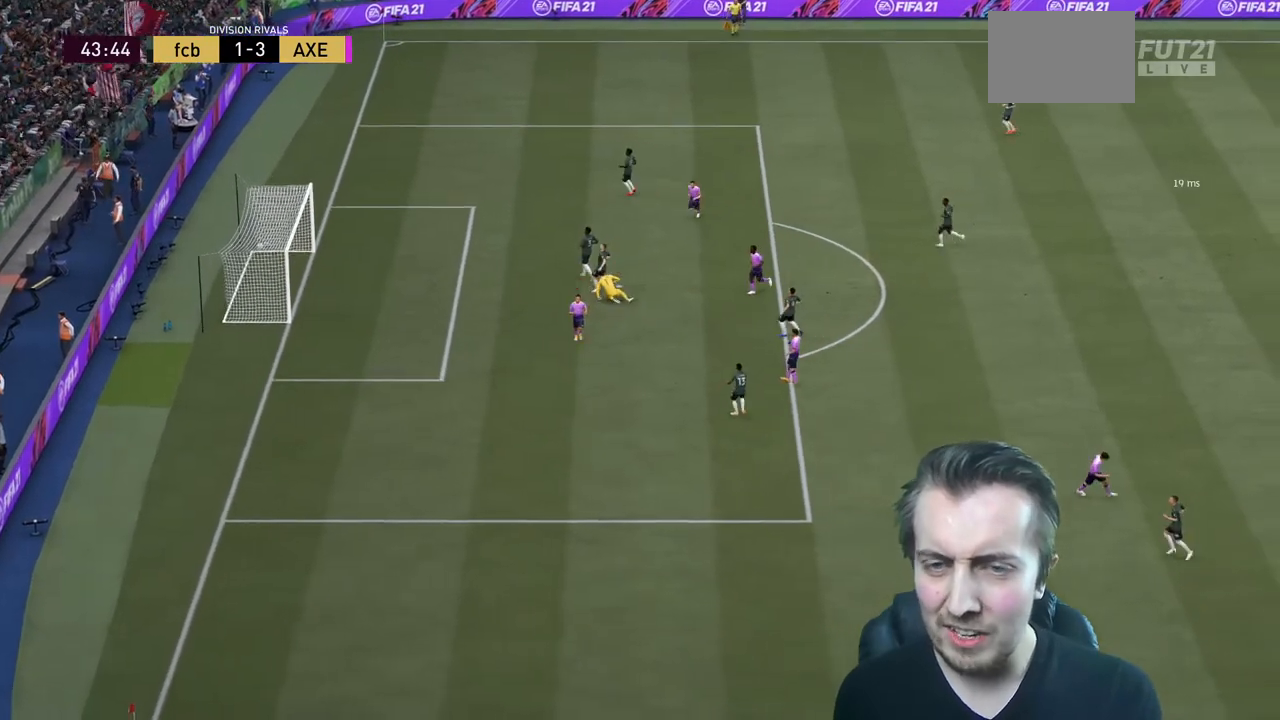
{"buttons": [], "left_stick": "center", "right_stick": "center", "events": [[33, "L1", "up"], [100, "L1", "down"], [400, "L1", "up"], [433, "left_stick", "center"]]}
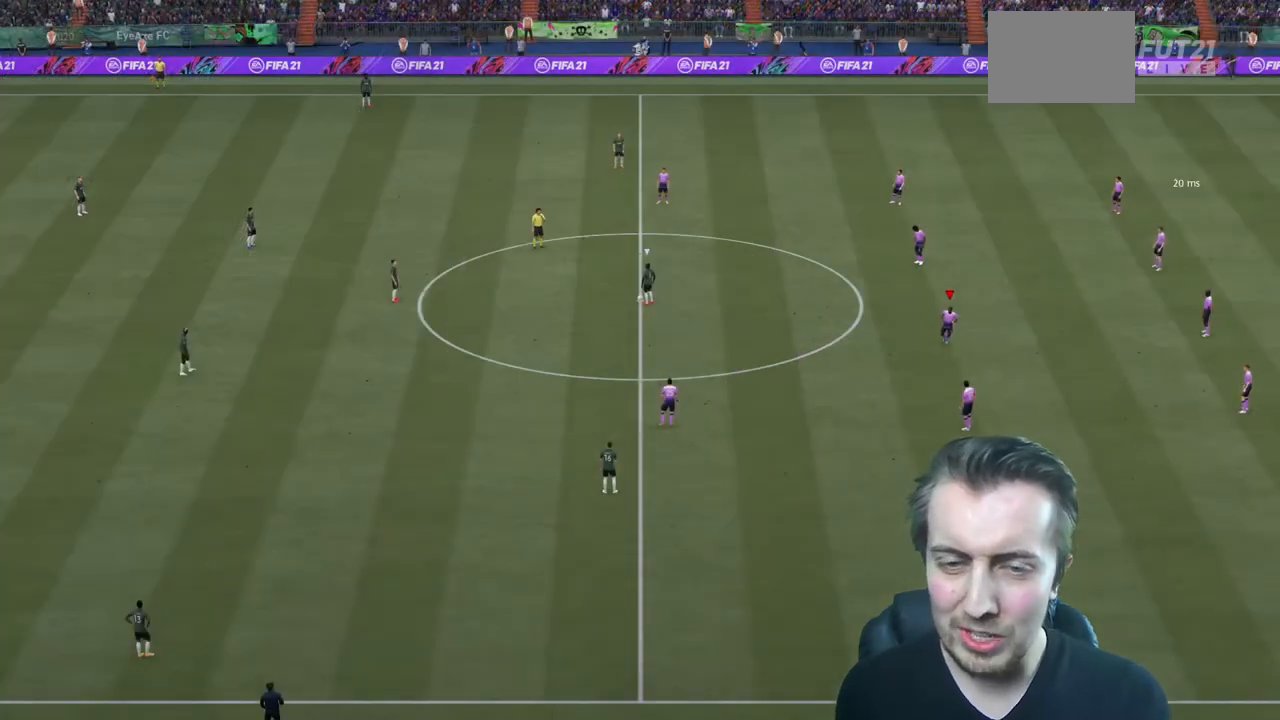
{"buttons": [], "left_stick": "up-left", "right_stick": "down-left", "events": [[401, "right_stick", "down-left"], [467, "left_stick", "up-left"]]}
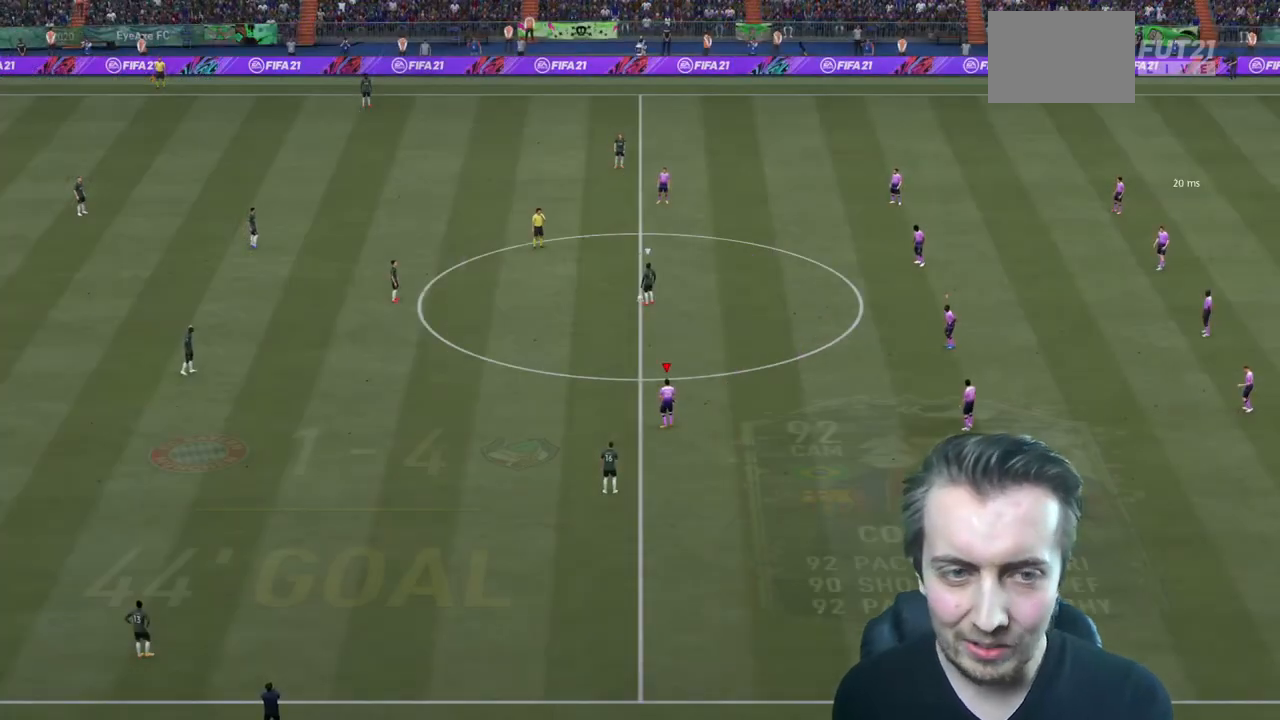
{"buttons": ["R2"], "left_stick": "up-left", "right_stick": "center", "events": [[33, "right_stick", "center"], [200, "R2", "down"]]}
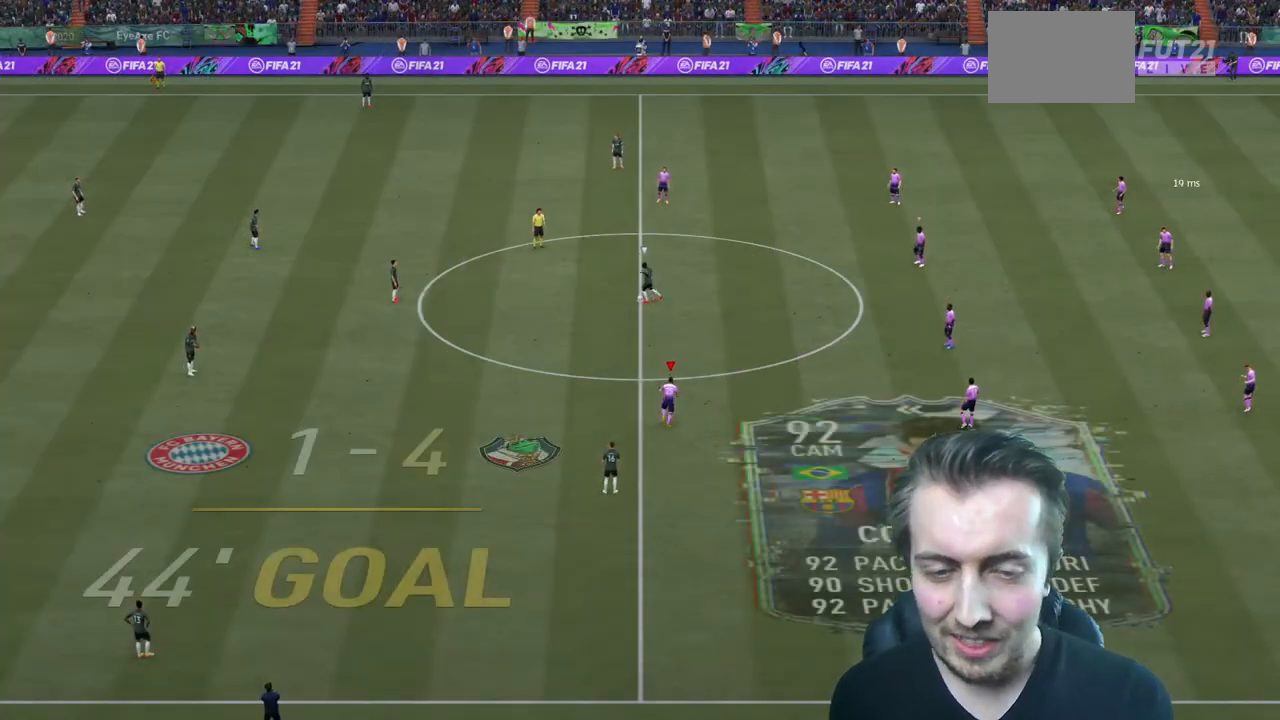
{"buttons": [], "left_stick": "center", "right_stick": "center", "events": [[234, "left_stick", "center"], [367, "R2", "up"]]}
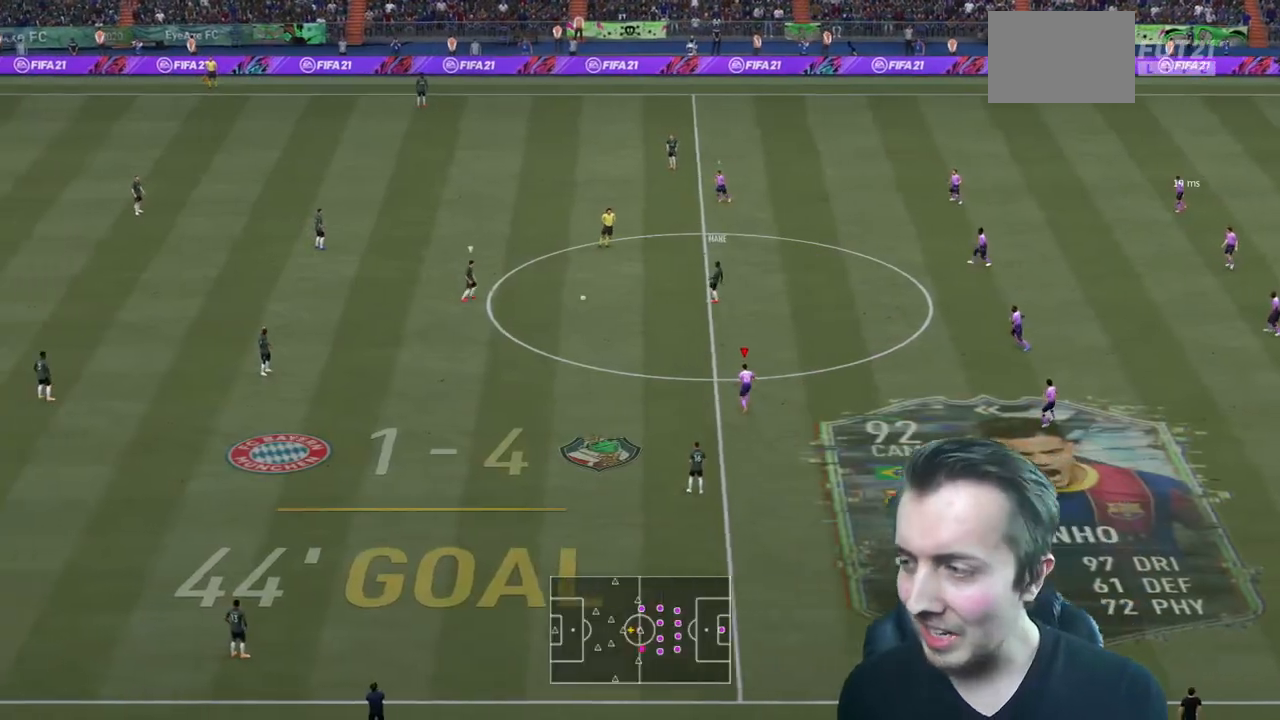
{"buttons": ["R2"], "left_stick": "up-left", "right_stick": "center", "events": [[400, "left_stick", "up-left"], [433, "R2", "down"]]}
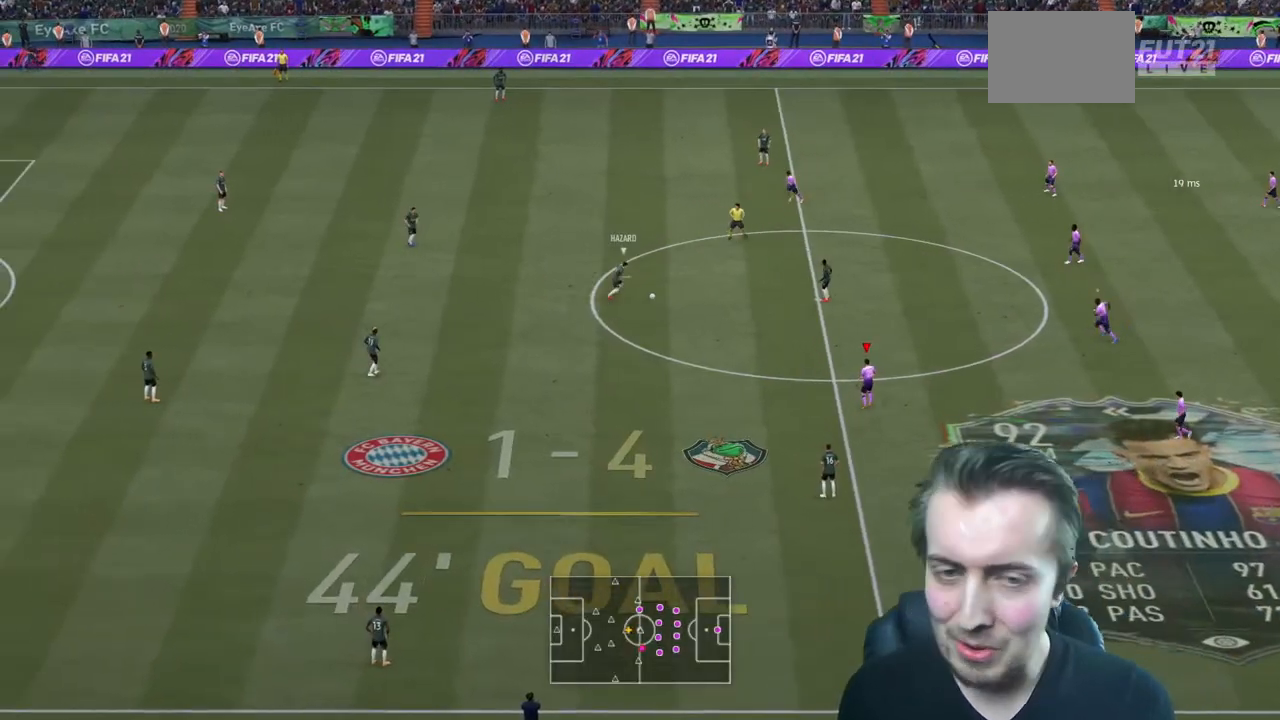
{"buttons": ["R2"], "left_stick": "up", "right_stick": "center", "events": [[467, "left_stick", "up"]]}
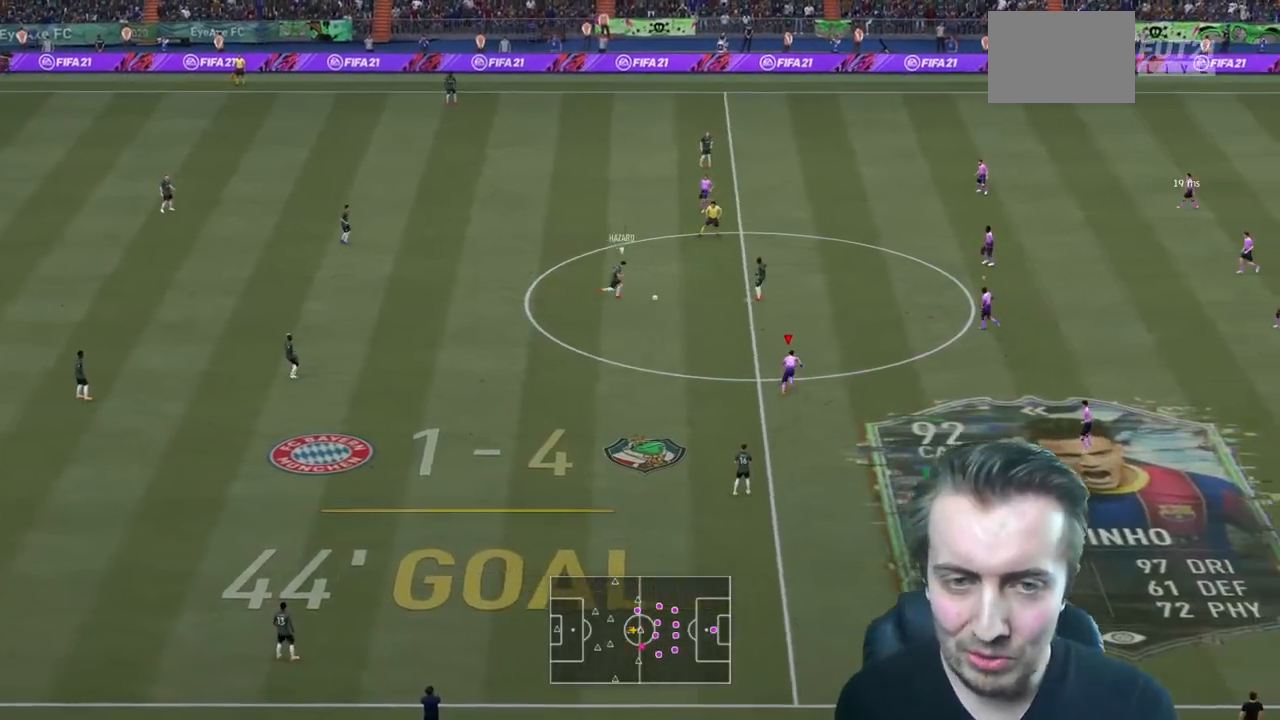
{"buttons": ["R2"], "left_stick": "up", "right_stick": "center", "events": []}
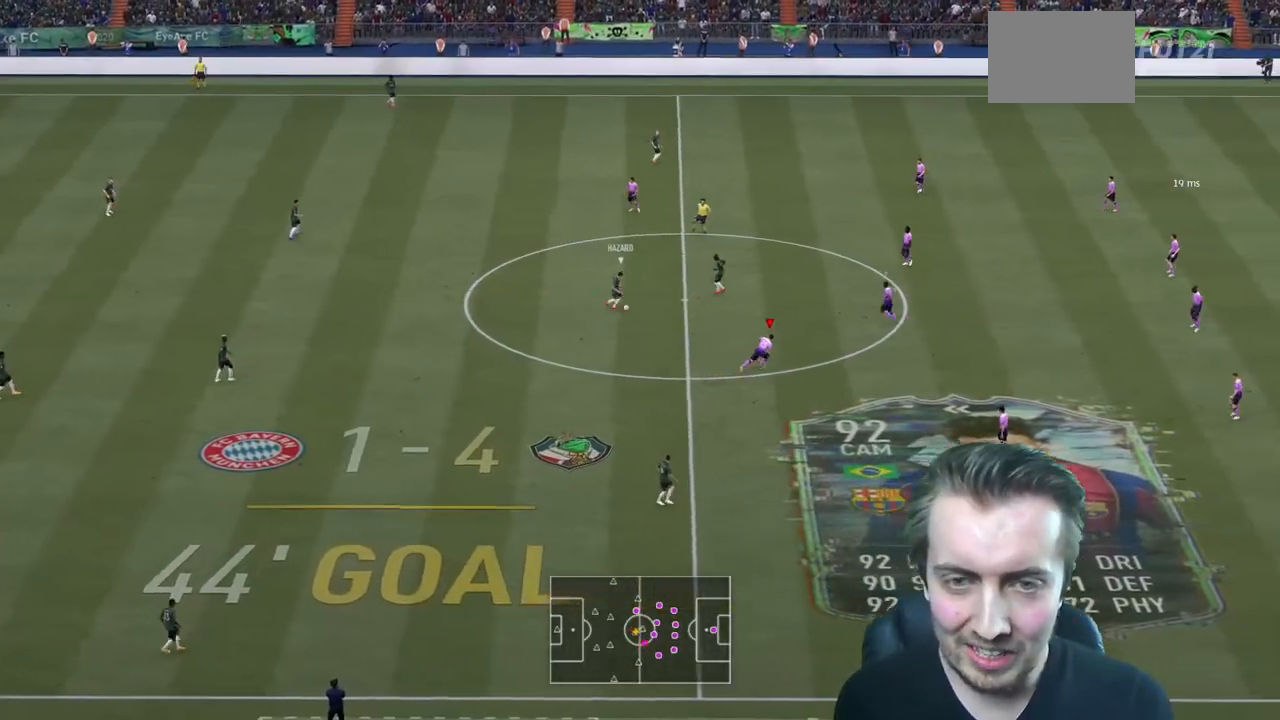
{"buttons": ["L2", "R2"], "left_stick": "up-left", "right_stick": "center", "events": [[167, "left_stick", "up-left"], [401, "L2", "down"]]}
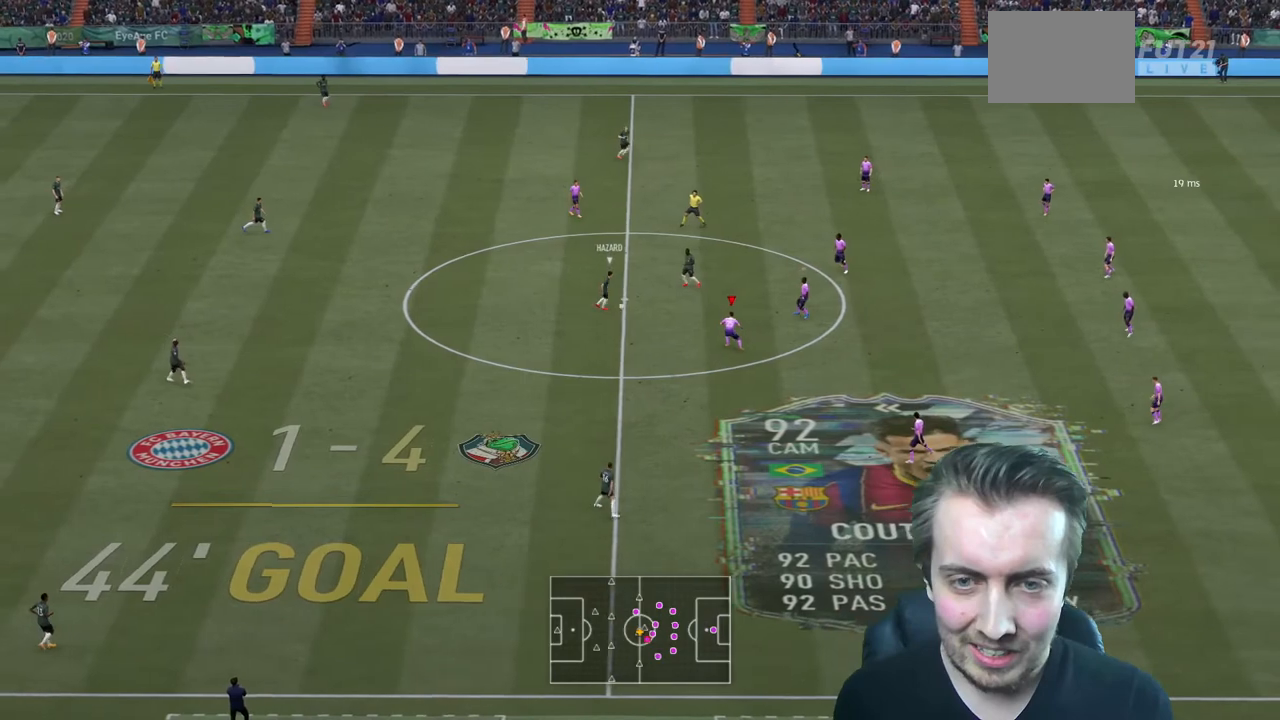
{"buttons": ["L2", "R2"], "left_stick": "up-left", "right_stick": "center", "events": [[267, "left_stick", "up"], [500, "left_stick", "up-left"]]}
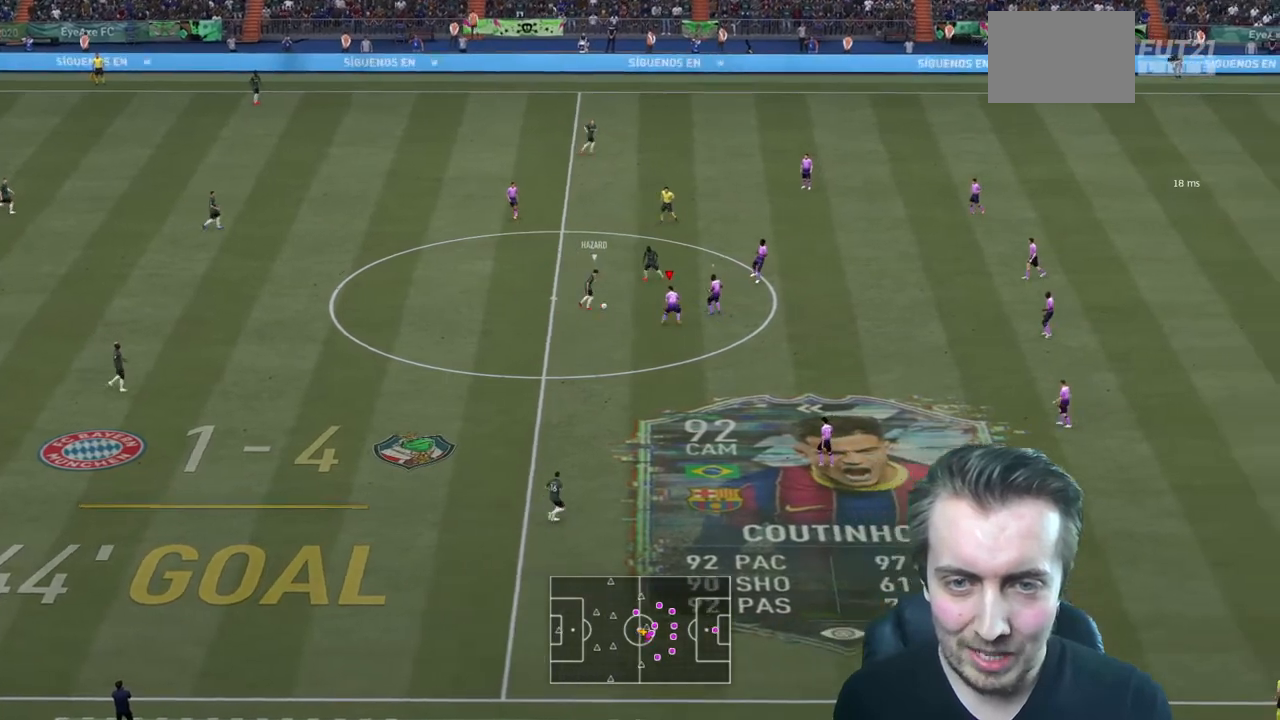
{"buttons": ["L2", "R2"], "left_stick": "down", "right_stick": "center", "events": [[134, "left_stick", "up"], [334, "left_stick", "center"], [401, "left_stick", "down"]]}